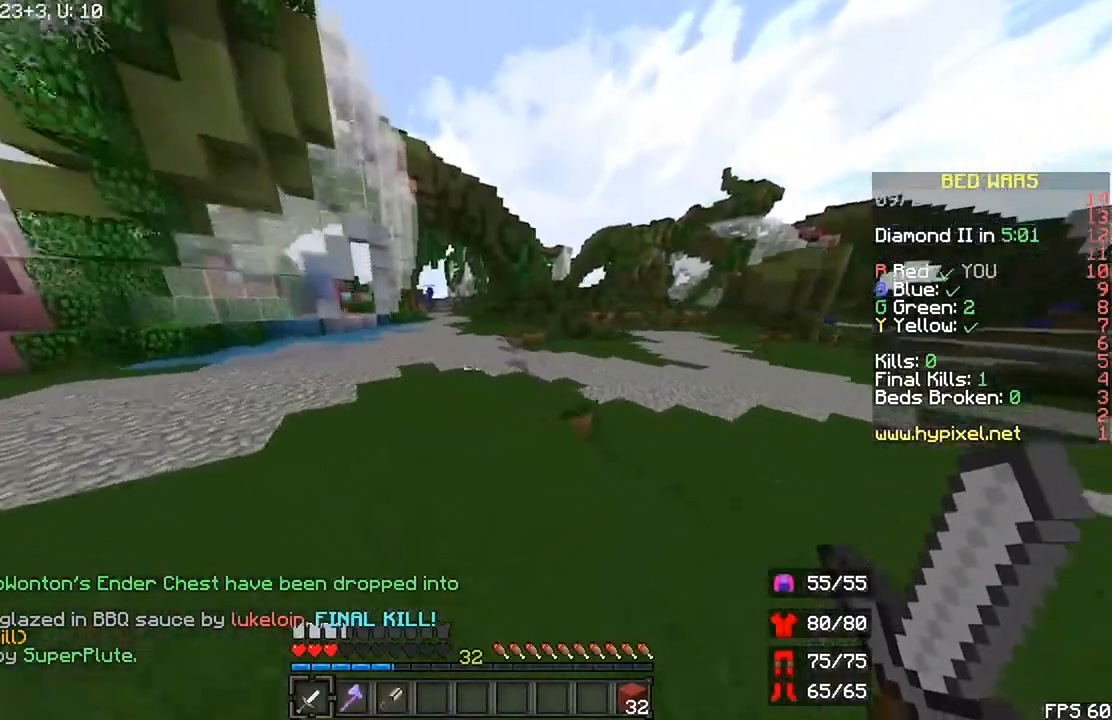
Gameplay with keyboard and mouse; each line is a JSON object with the keys and mouse buttons held at the frame after it. "events" lists presses ("down") and releases ("up") of "down", "left", "r", "right", "shift", "space", "up", "mouse_left" and "mouse_right" between this image and that frame as [ms after this image, input, new state], when the widget could be followed in between. "mouse_left", "mouse_right" = the "left", "right" buttons of the "mouse" list. No other keys are recorded. Fast repeated clicks can show as one long hold. Mouse movement is not recorded.
{"keys": ["left", "up"], "mouse": [], "events": [[133, "r", "up"], [367, "left", "down"], [400, "space", "up"]]}
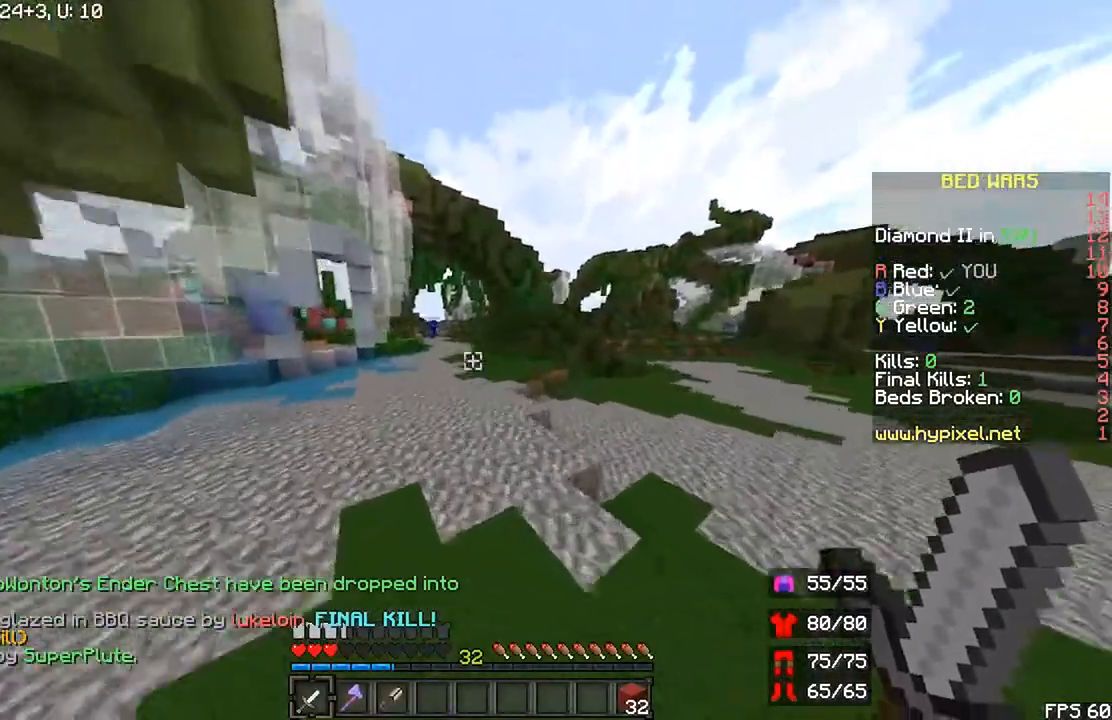
{"keys": ["left"], "mouse": [], "events": [[233, "up", "up"]]}
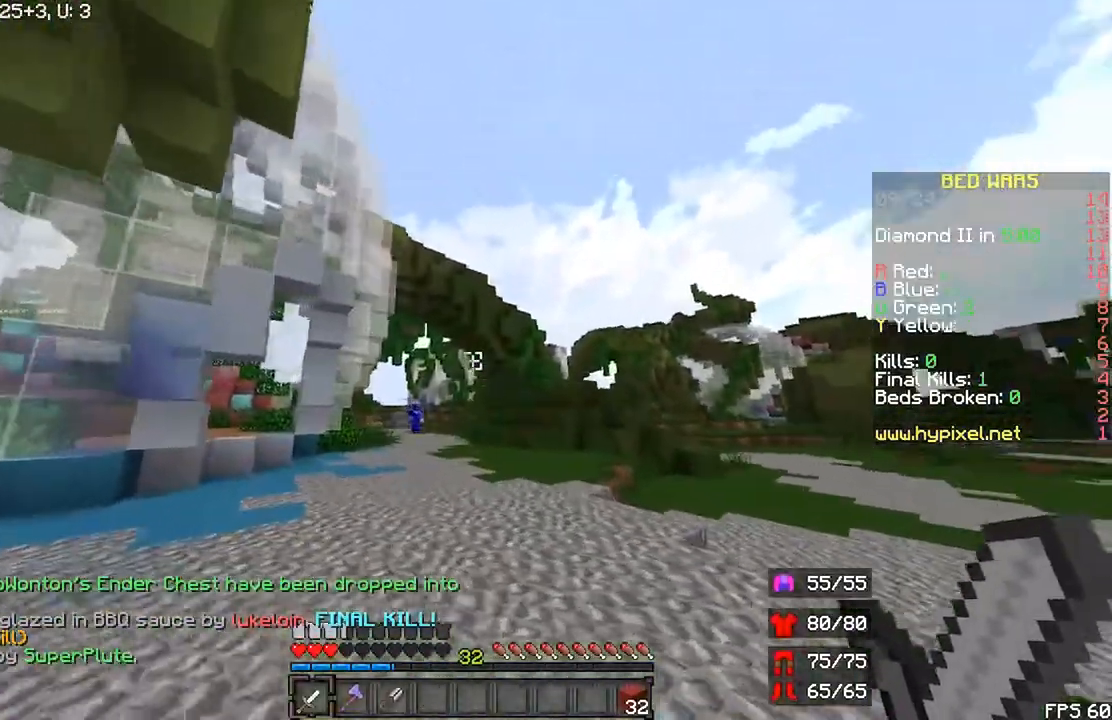
{"keys": [], "mouse": []}
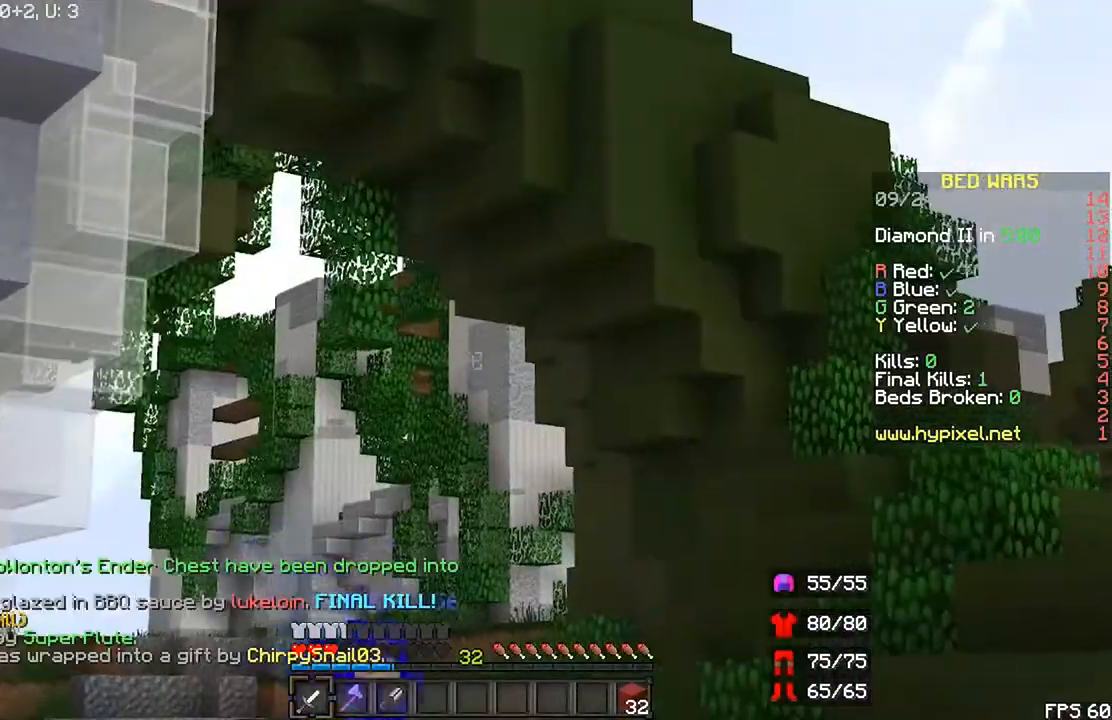
{"keys": [], "mouse": [], "events": []}
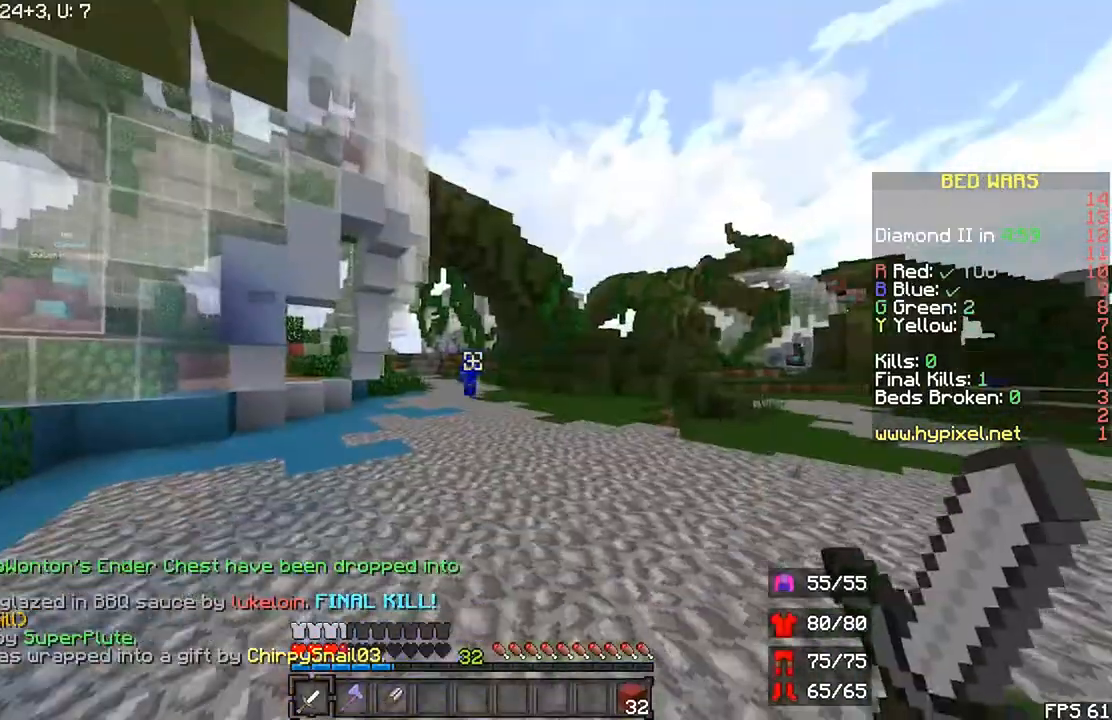
{"keys": ["right", "up"], "mouse": [], "events": [[200, "right", "down"], [433, "up", "down"]]}
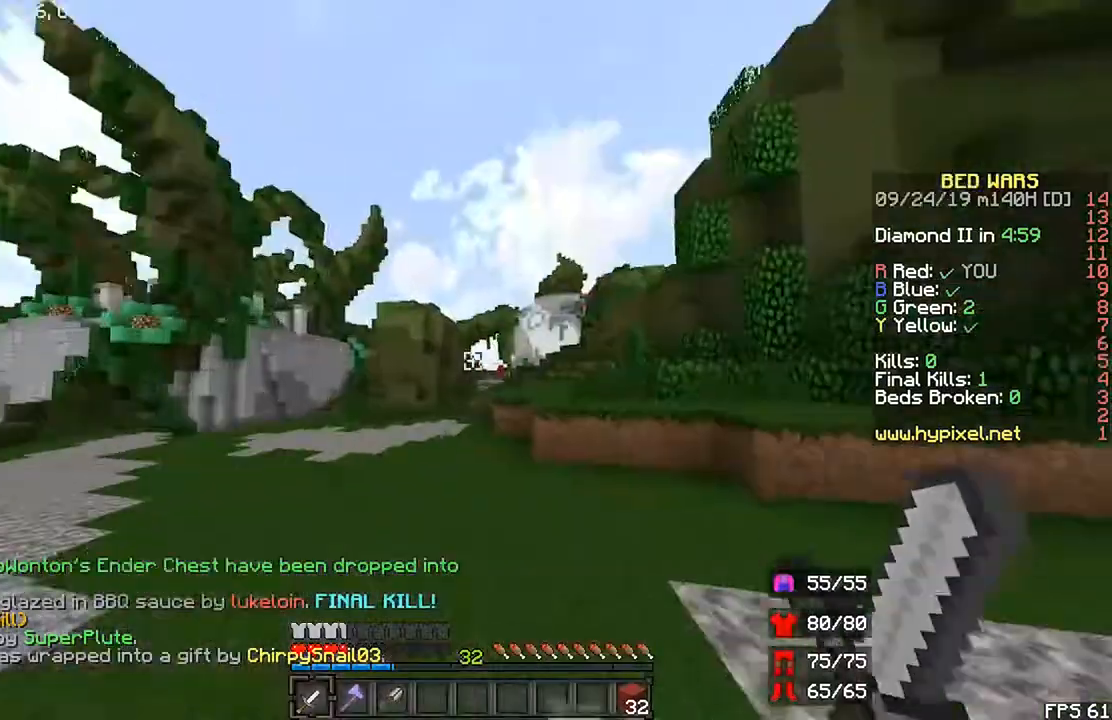
{"keys": ["r", "up"], "mouse": []}
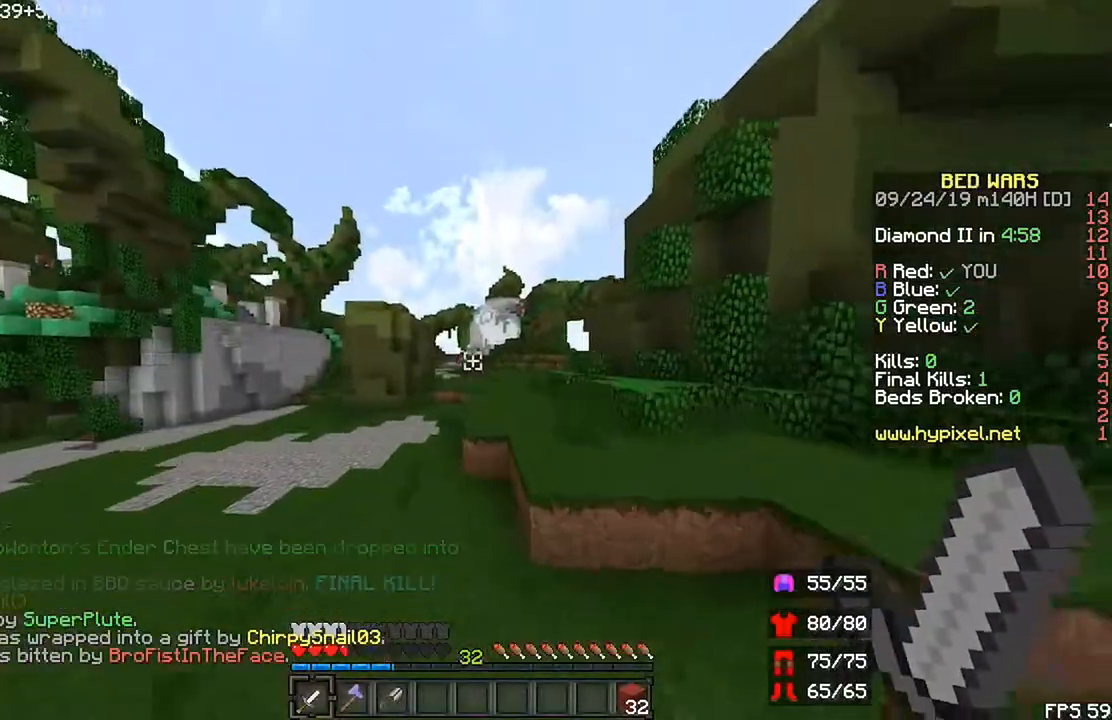
{"keys": ["r", "space", "up"], "mouse": []}
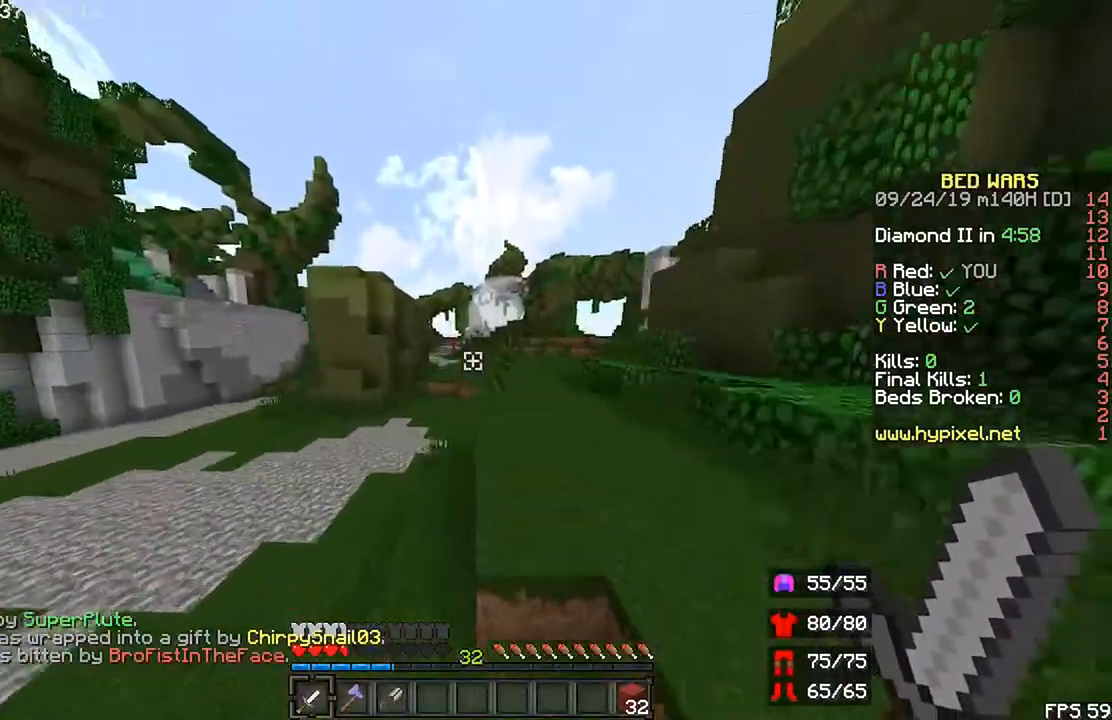
{"keys": ["r", "space", "up"], "mouse": [], "events": []}
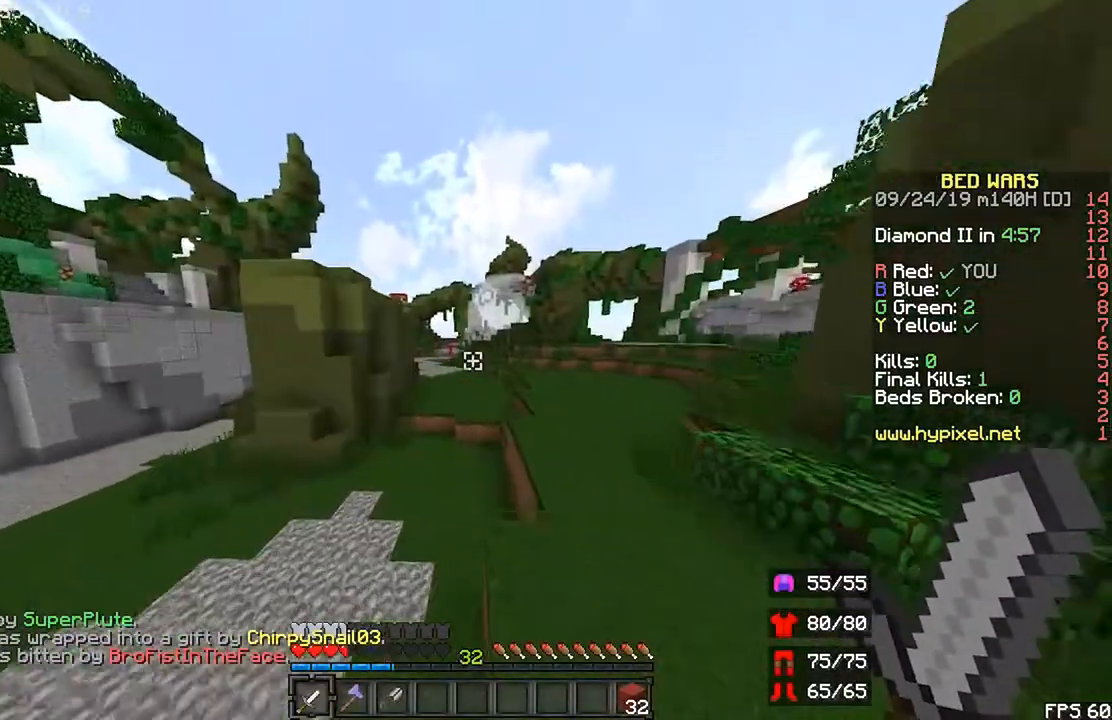
{"keys": ["right", "space", "up"], "mouse": [], "events": [[33, "r", "up"], [233, "right", "down"]]}
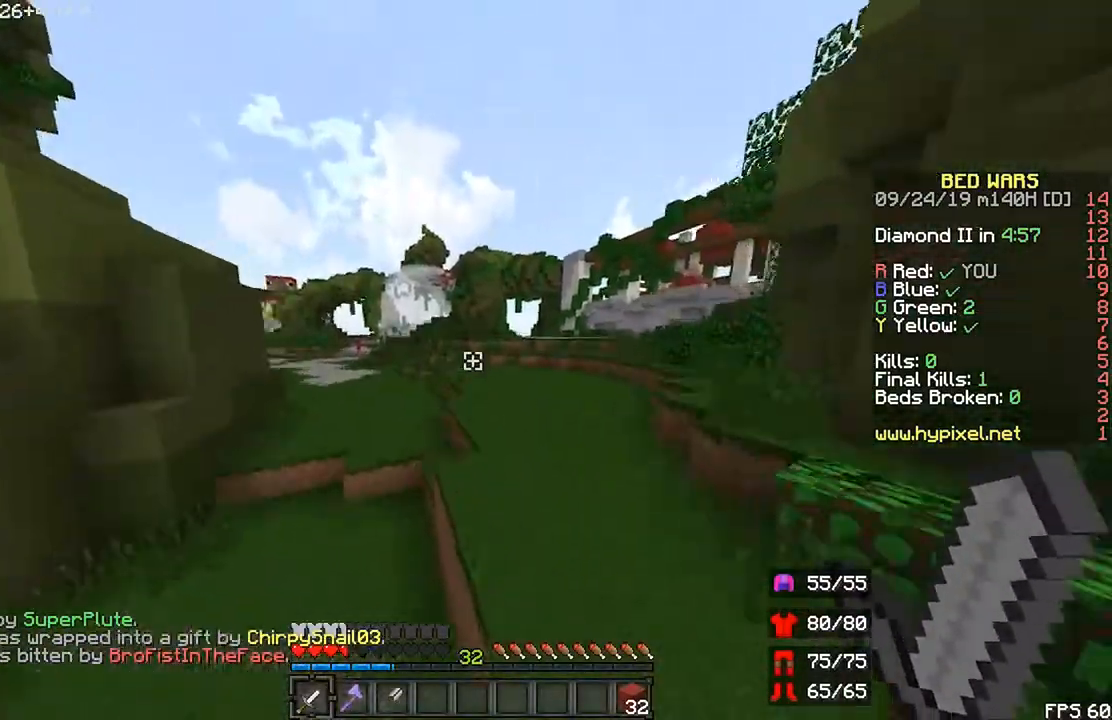
{"keys": ["r", "space", "up"], "mouse": [], "events": [[33, "right", "up"], [133, "r", "down"]]}
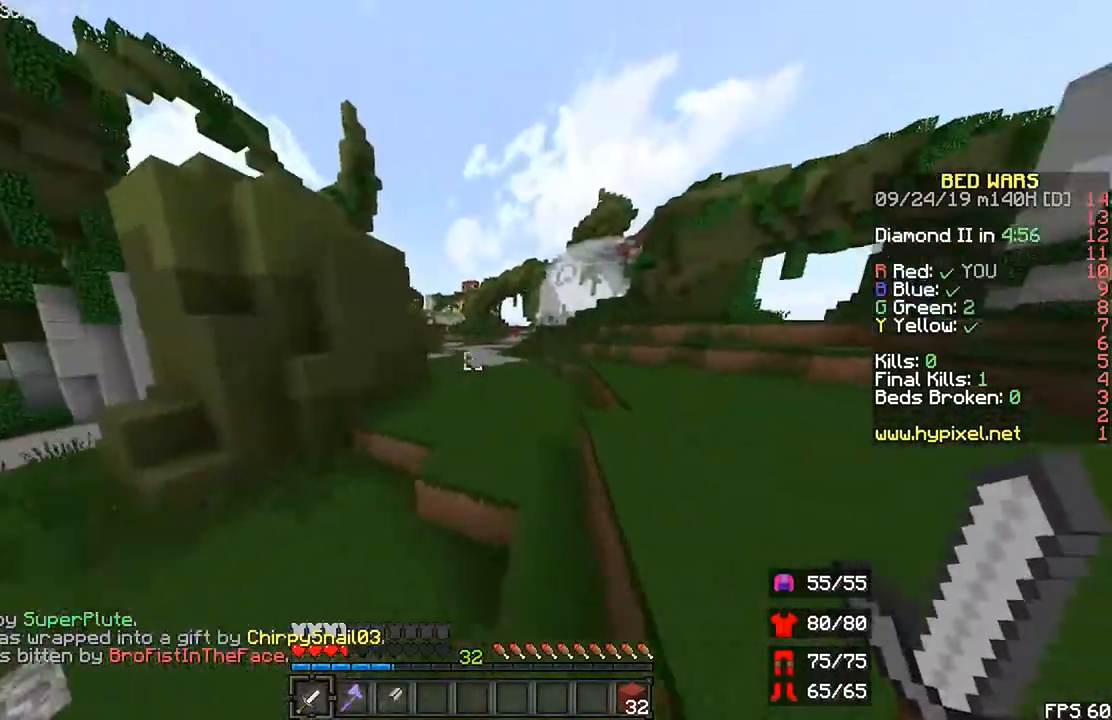
{"keys": ["r", "space", "up"], "mouse": [], "events": []}
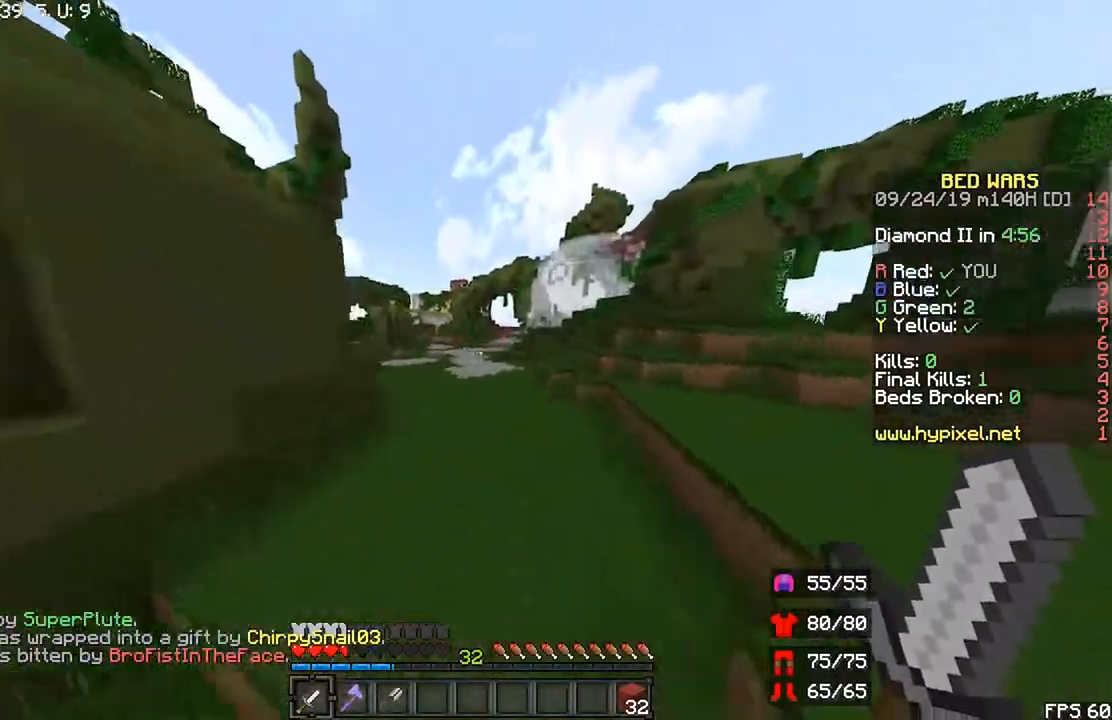
{"keys": ["space", "up"], "mouse": [], "events": [[367, "r", "up"]]}
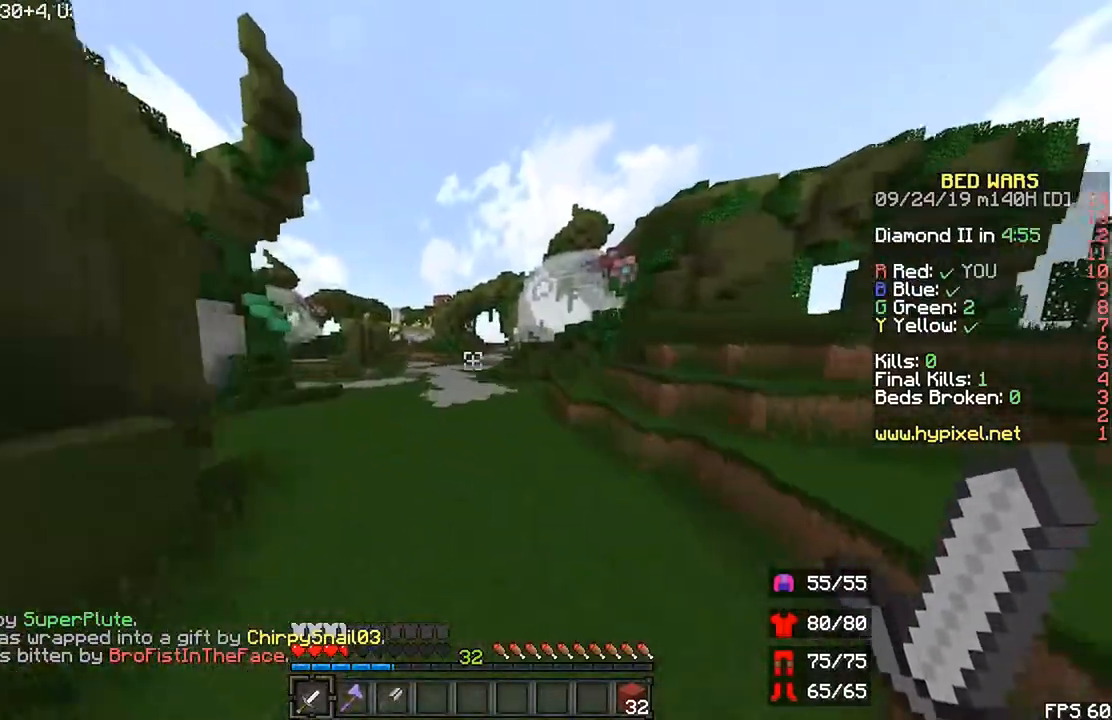
{"keys": ["right", "space"], "mouse": [], "events": [[367, "right", "down"], [433, "up", "up"]]}
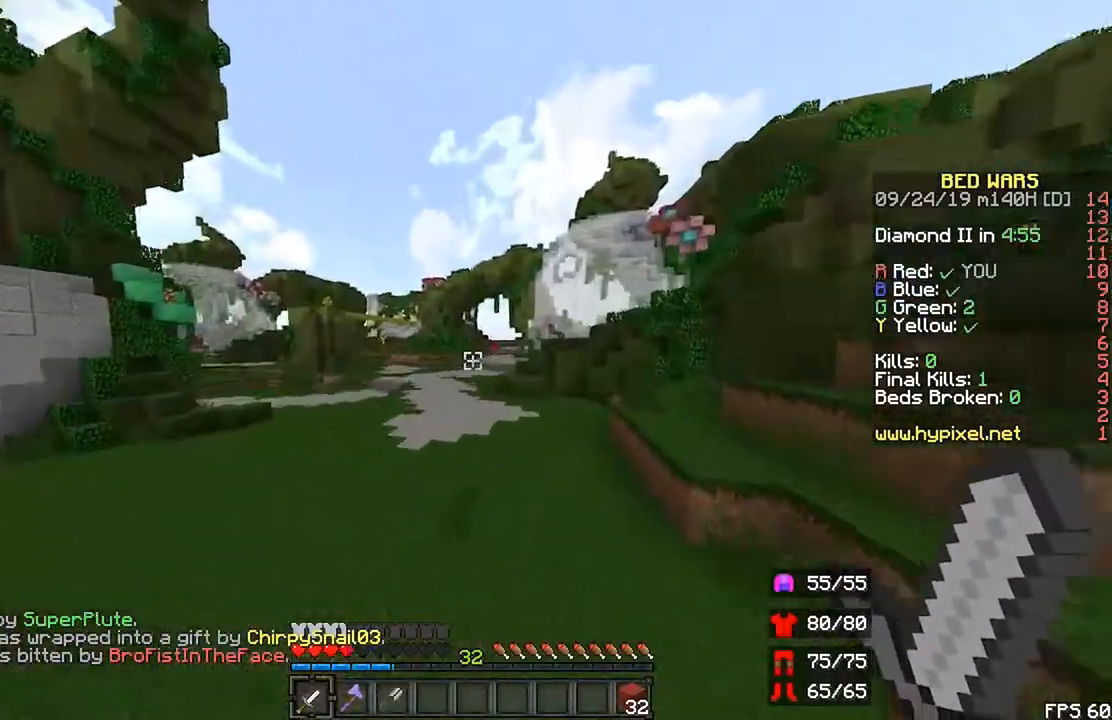
{"keys": ["down", "right"], "mouse": [], "events": [[200, "space", "up"], [333, "down", "down"]]}
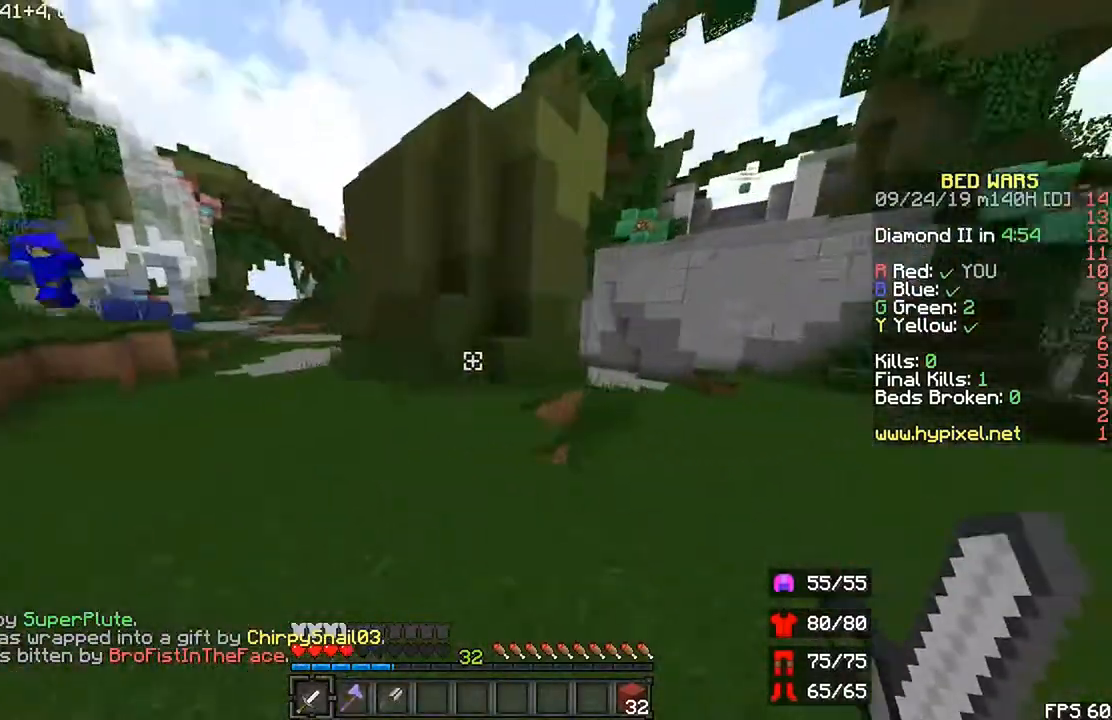
{"keys": [], "mouse": [], "events": [[500, "down", "up"], [500, "right", "up"]]}
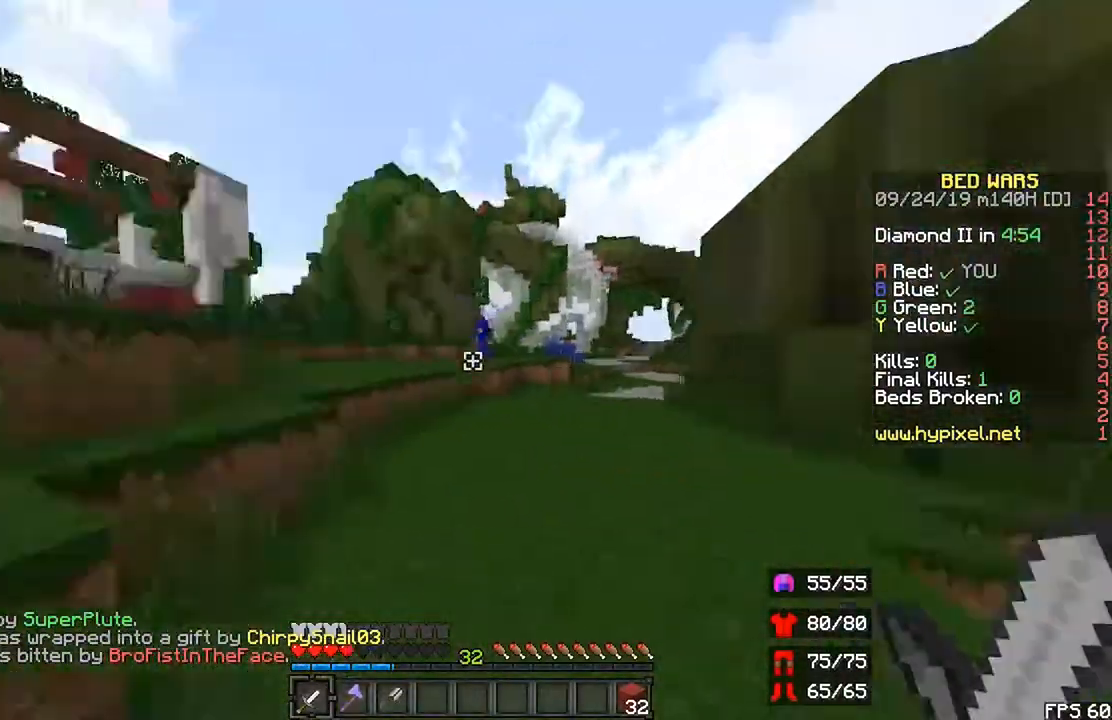
{"keys": ["r", "up"], "mouse": [], "events": [[100, "r", "down"], [133, "up", "down"]]}
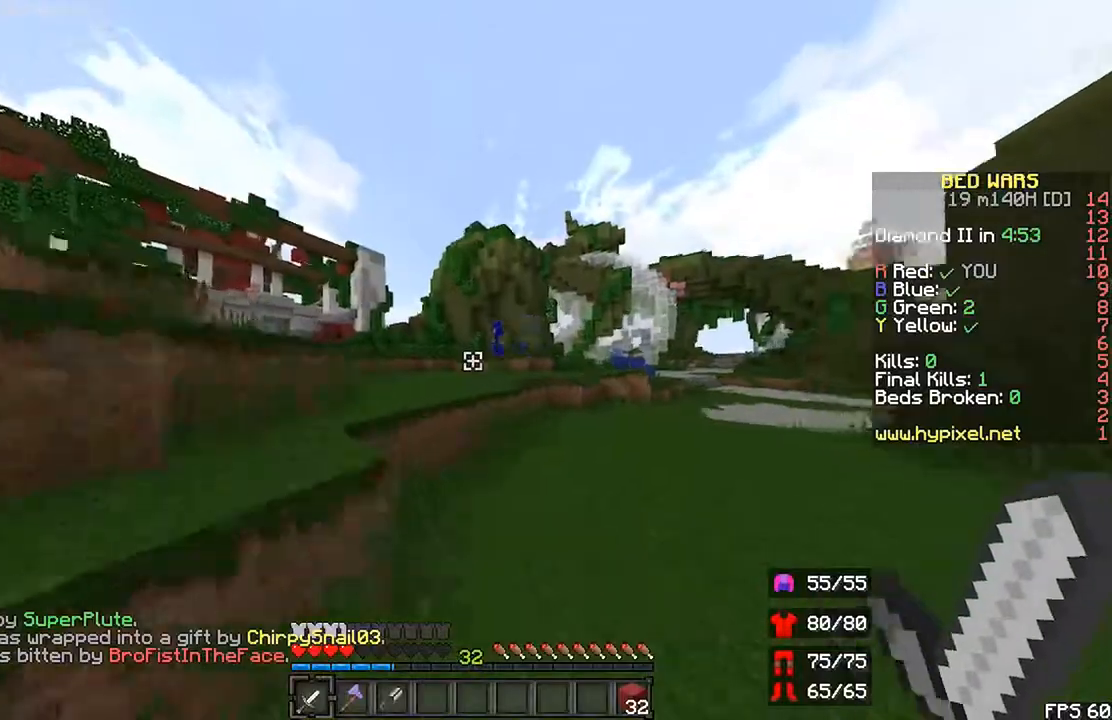
{"keys": ["left", "r", "space", "up"], "mouse": [], "events": [[233, "space", "down"], [400, "left", "down"]]}
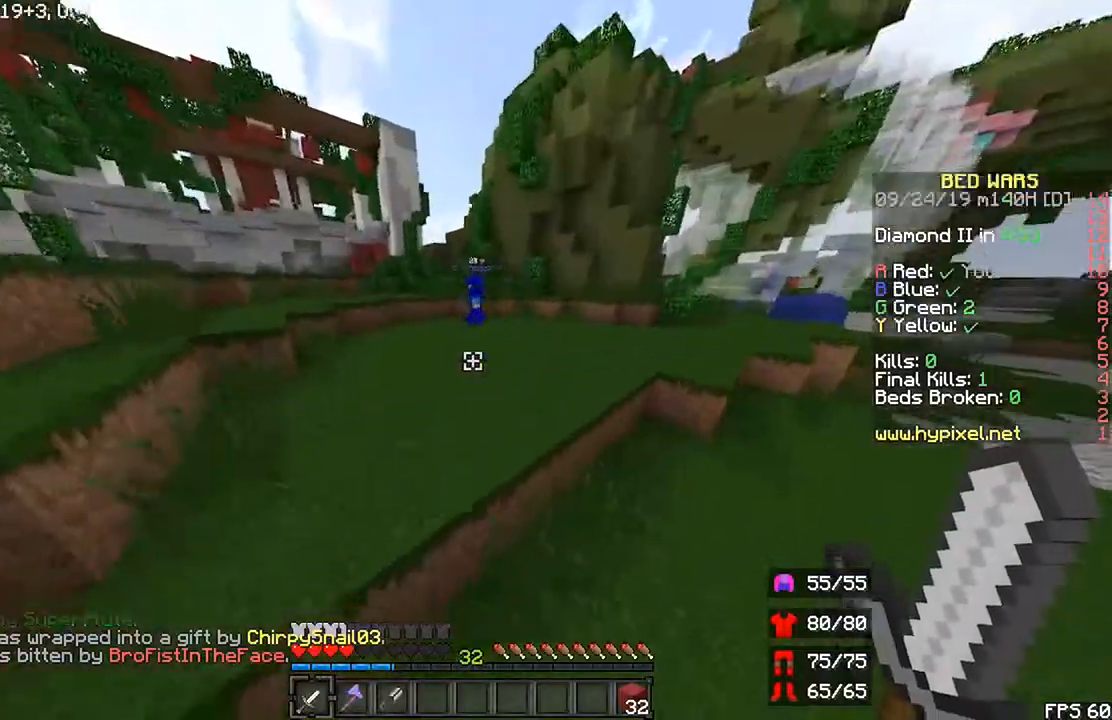
{"keys": ["r", "up"], "mouse": [], "events": [[233, "left", "up"], [333, "space", "up"]]}
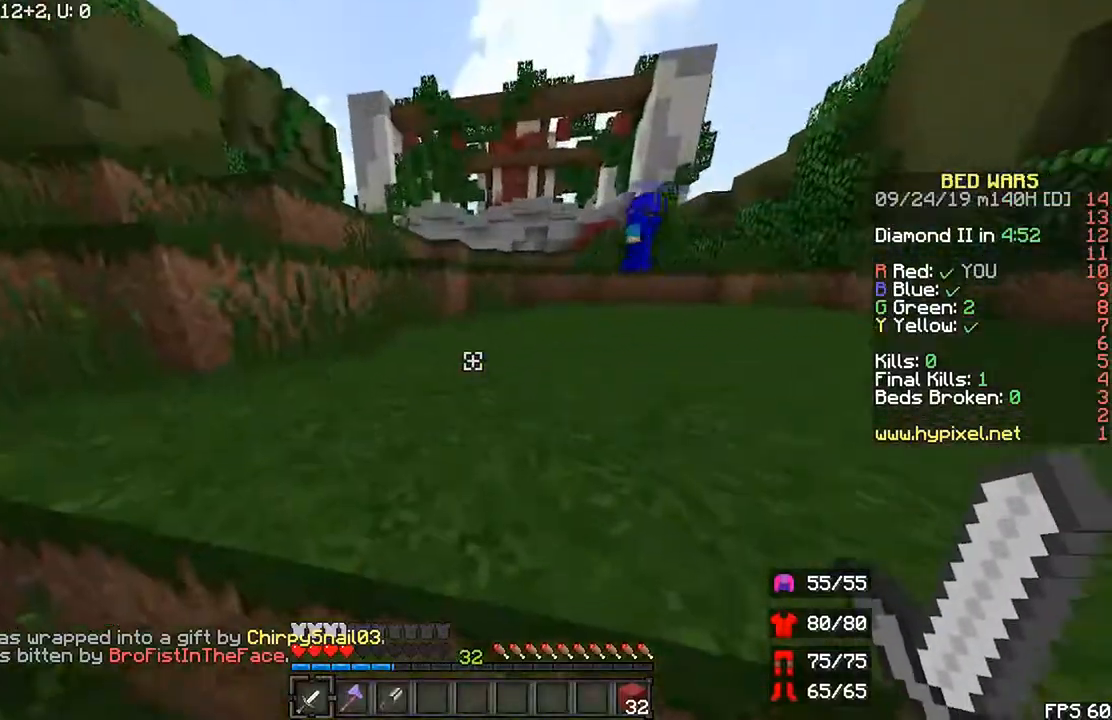
{"keys": ["r", "up"], "mouse": [], "events": [[233, "space", "down"], [467, "space", "up"]]}
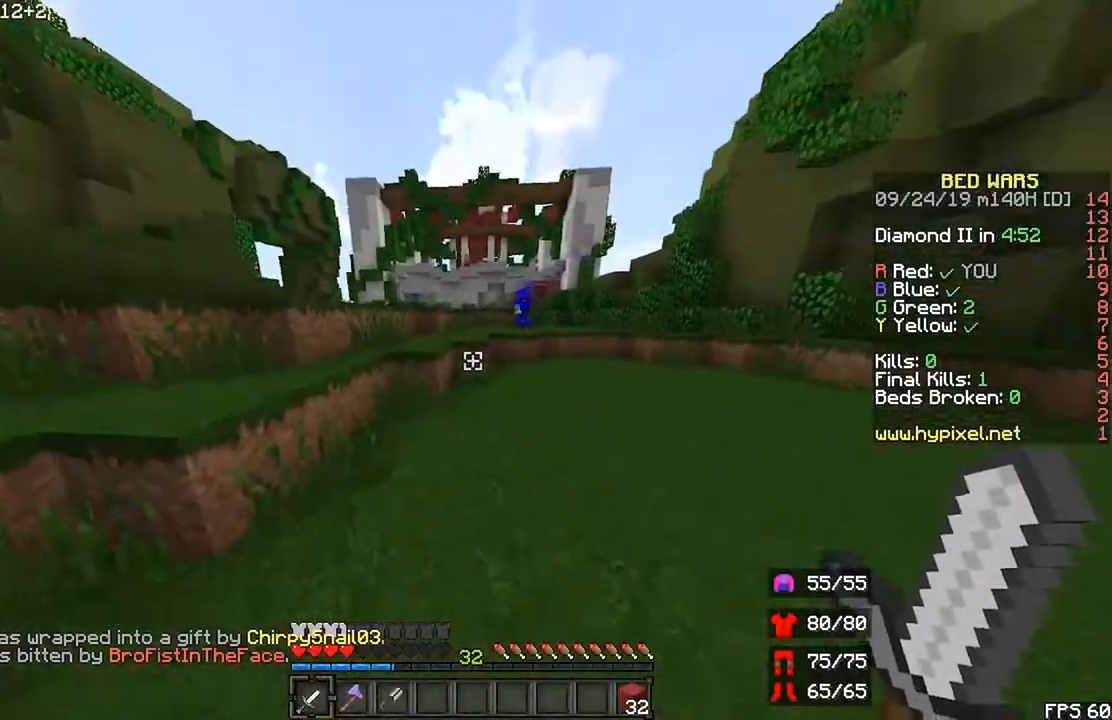
{"keys": ["r", "up"], "mouse": [], "events": [[267, "space", "down"], [433, "space", "up"]]}
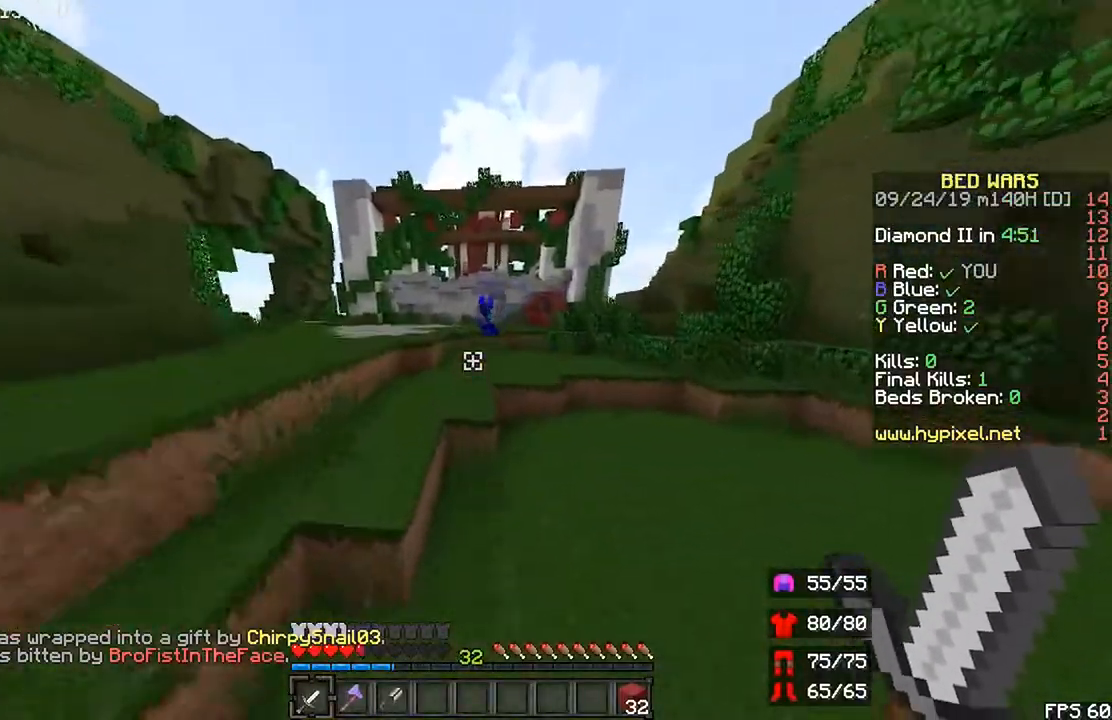
{"keys": ["r", "up"], "mouse": [], "events": [[200, "space", "down"], [433, "space", "up"]]}
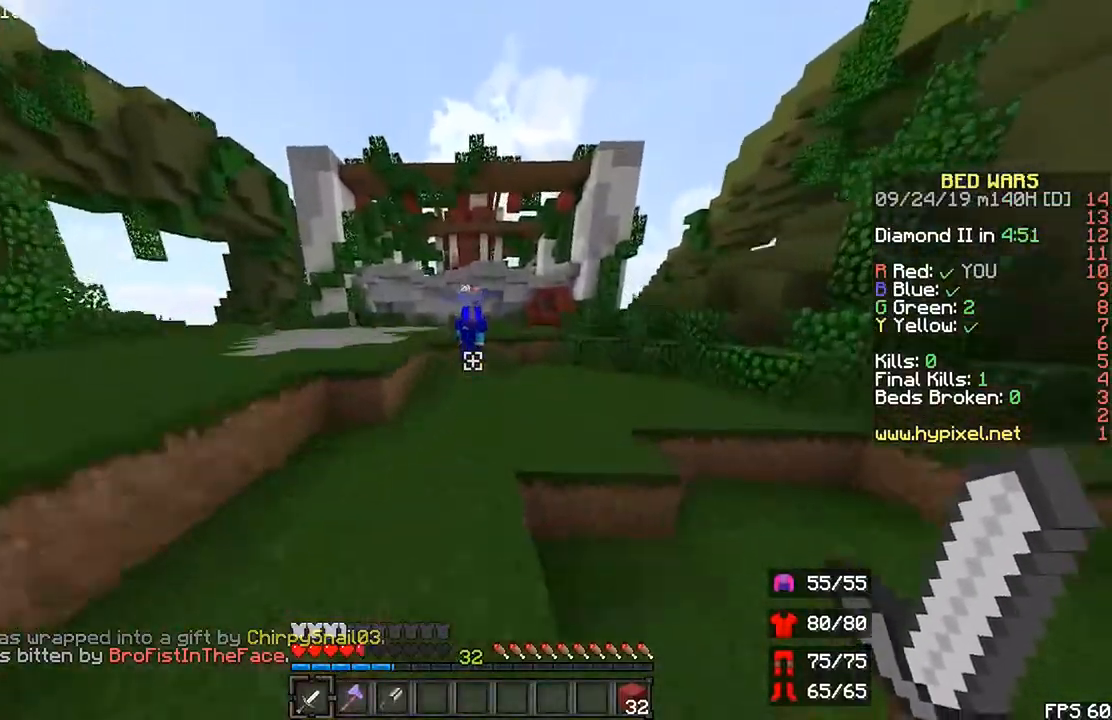
{"keys": ["r", "up"], "mouse": [], "events": []}
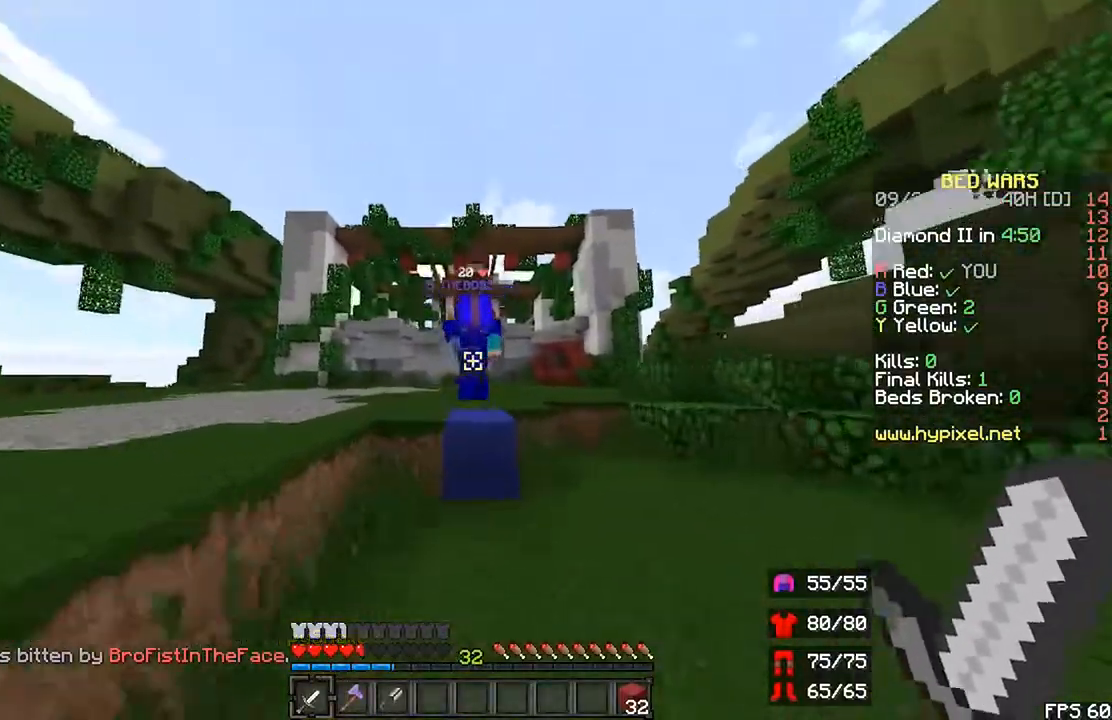
{"keys": ["left", "r", "up"], "mouse": ["left"], "events": [[67, "mouse_left", "down"], [133, "left", "down"], [200, "space", "down"], [367, "left", "up"], [433, "space", "up"], [500, "left", "down"]]}
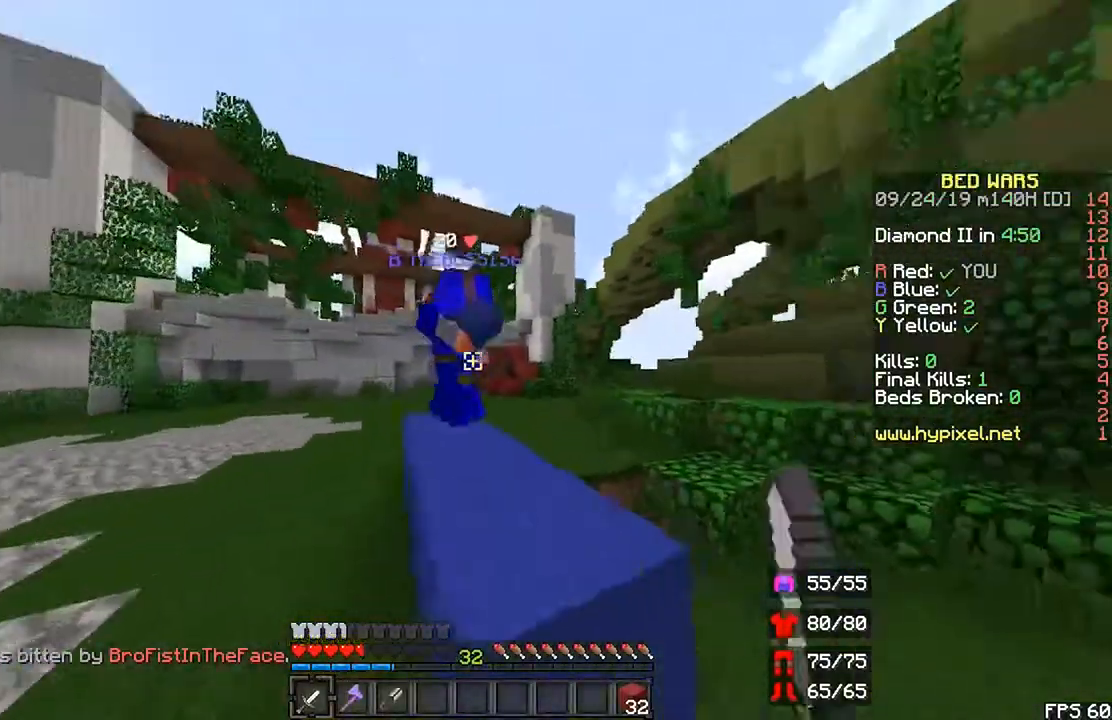
{"keys": ["left", "r", "space", "up"], "mouse": [], "events": [[300, "space", "down"], [400, "mouse_left", "up"]]}
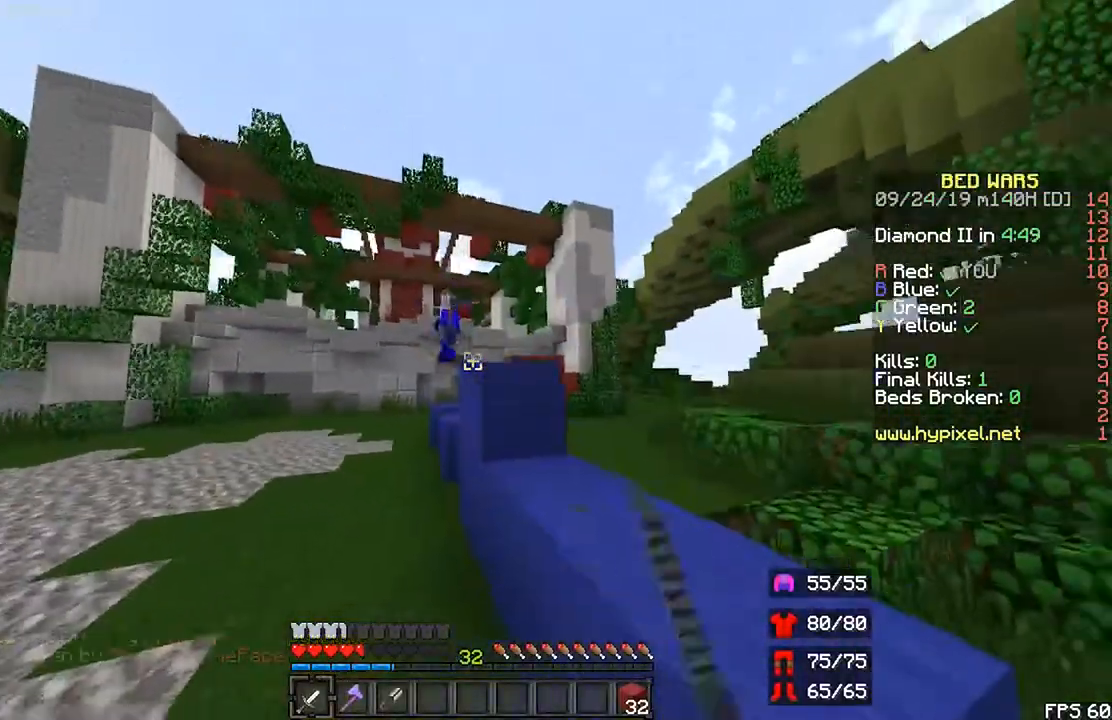
{"keys": ["left", "r", "up"], "mouse": [], "events": [[67, "space", "up"], [233, "space", "down"], [467, "space", "up"]]}
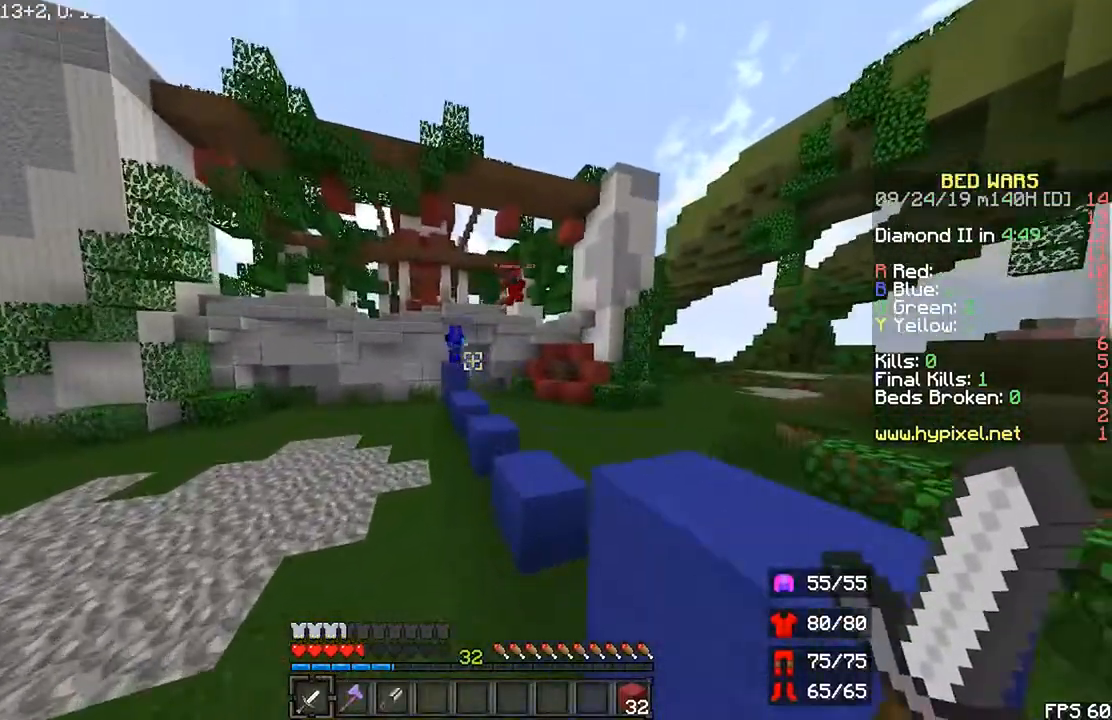
{"keys": ["r", "up"], "mouse": [], "events": [[33, "left", "up"]]}